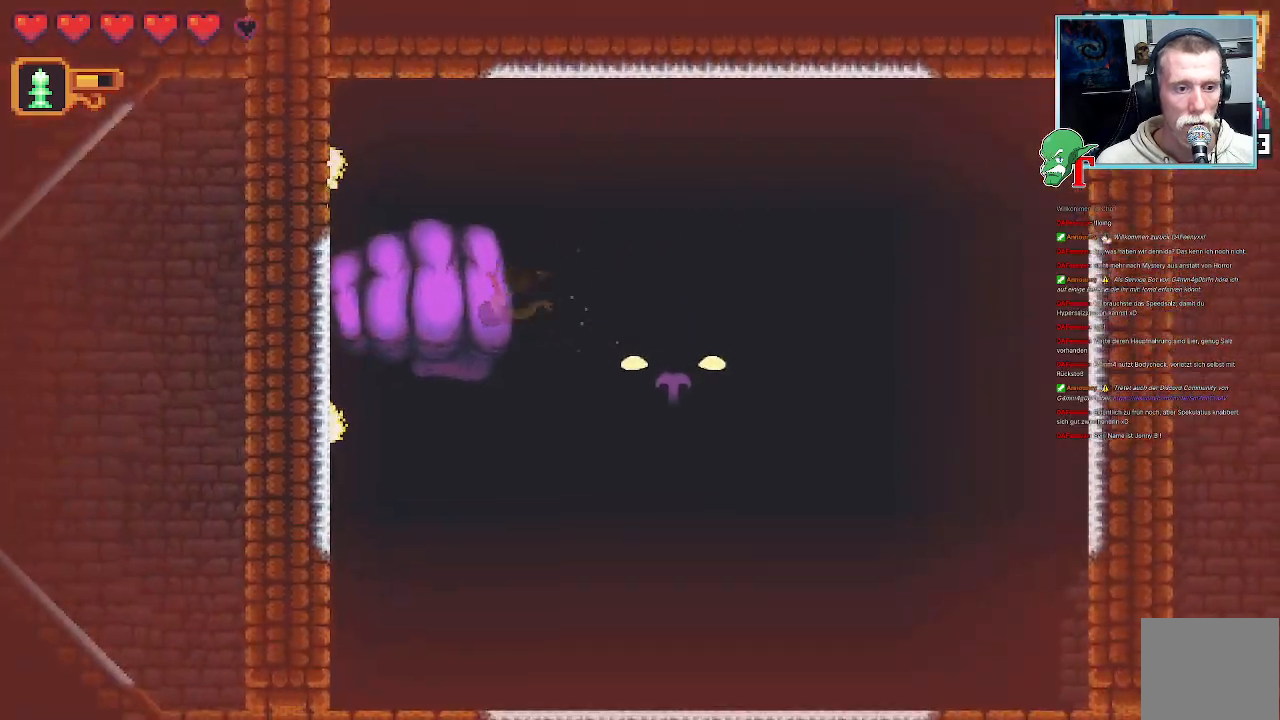
Gameplay with a controller (PlayStation layout); each line is a JSON object with the inputs held at the frame after it. "events" lists button and stick changes between this image and that frame as [ms after this image, input, new state], when the widget could be followed in between.
{"buttons": [], "left_stick": "right", "right_stick": "center", "events": [[16, "CROSS", "up"], [285, "left_stick", "center"], [453, "left_stick", "right"]]}
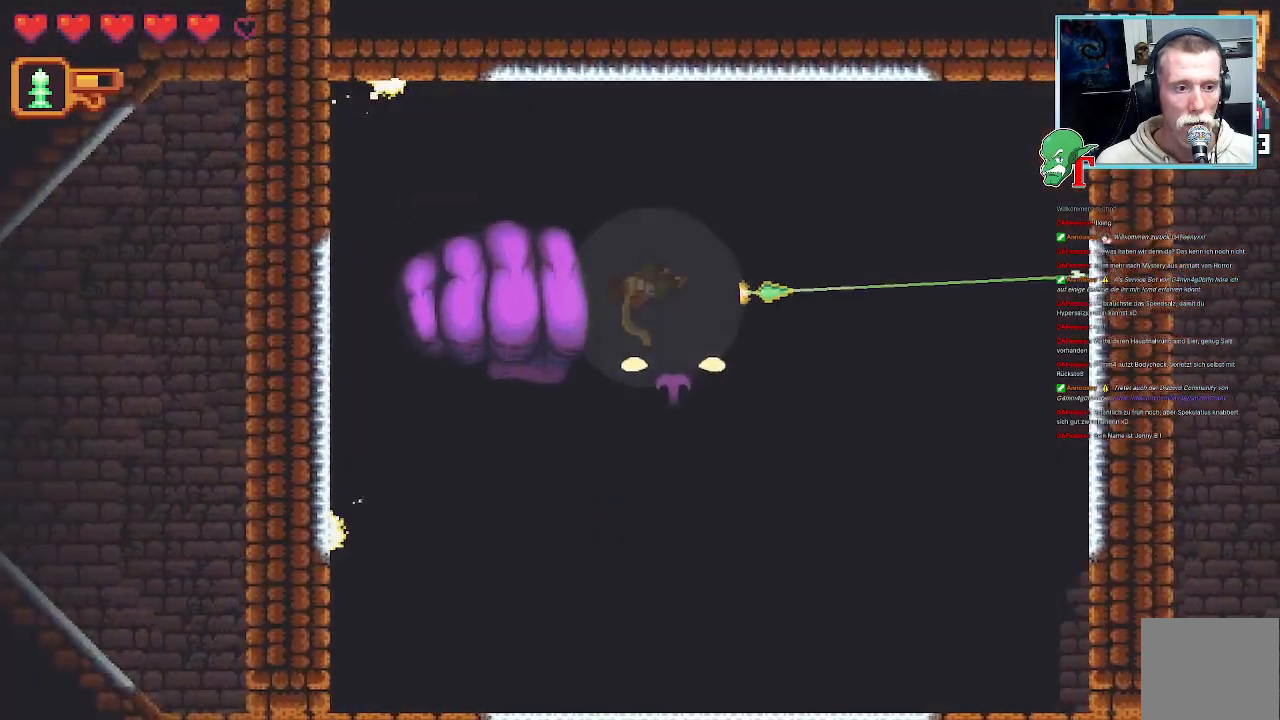
{"buttons": ["CROSS"], "left_stick": "down-right", "right_stick": "center", "events": [[118, "left_stick", "down-right"], [386, "CROSS", "down"]]}
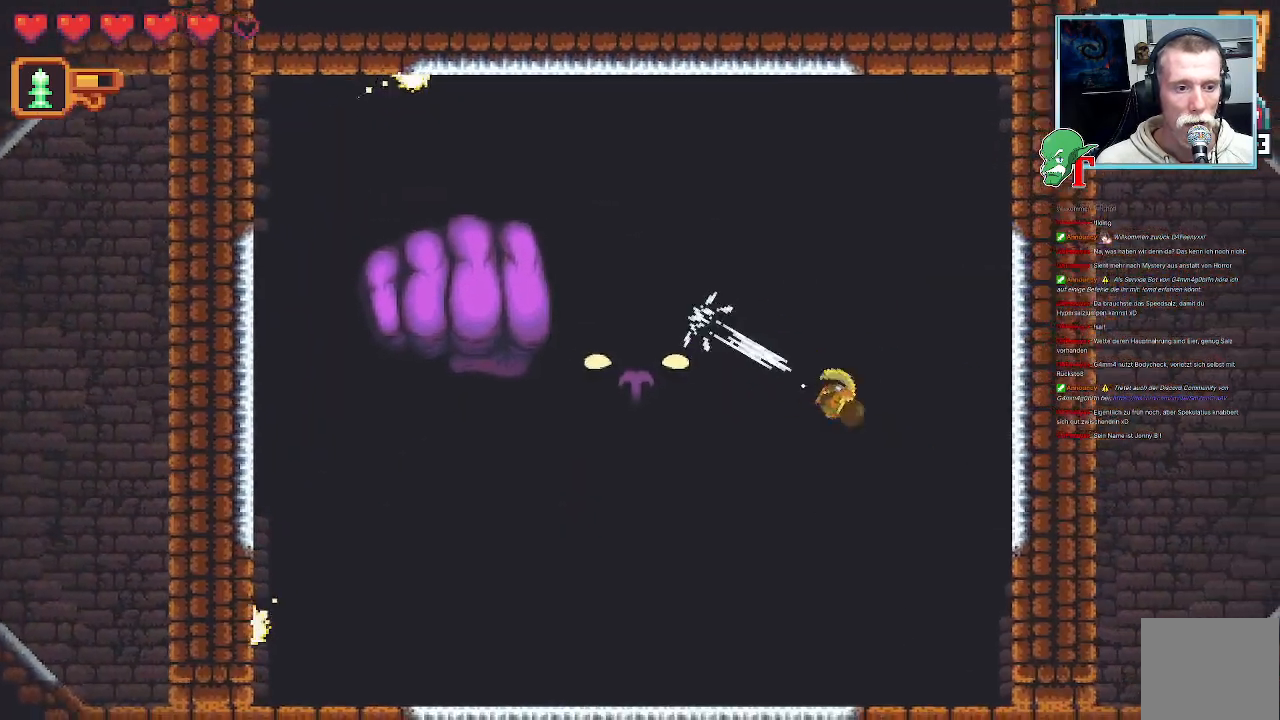
{"buttons": [], "left_stick": "down-left", "right_stick": "center", "events": [[51, "CROSS", "up"], [336, "left_stick", "down-left"]]}
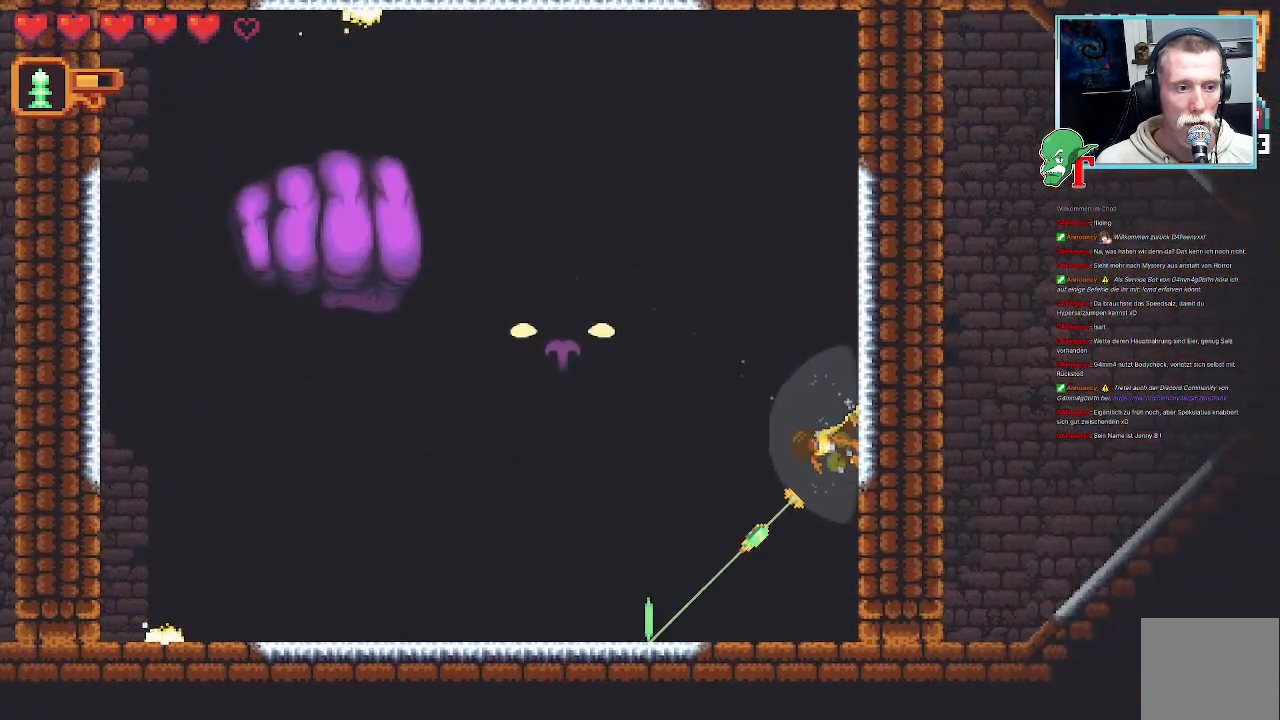
{"buttons": [], "left_stick": "up-right", "right_stick": "center", "events": [[34, "CROSS", "down"], [235, "CROSS", "up"], [353, "left_stick", "up-left"], [470, "left_stick", "up-right"]]}
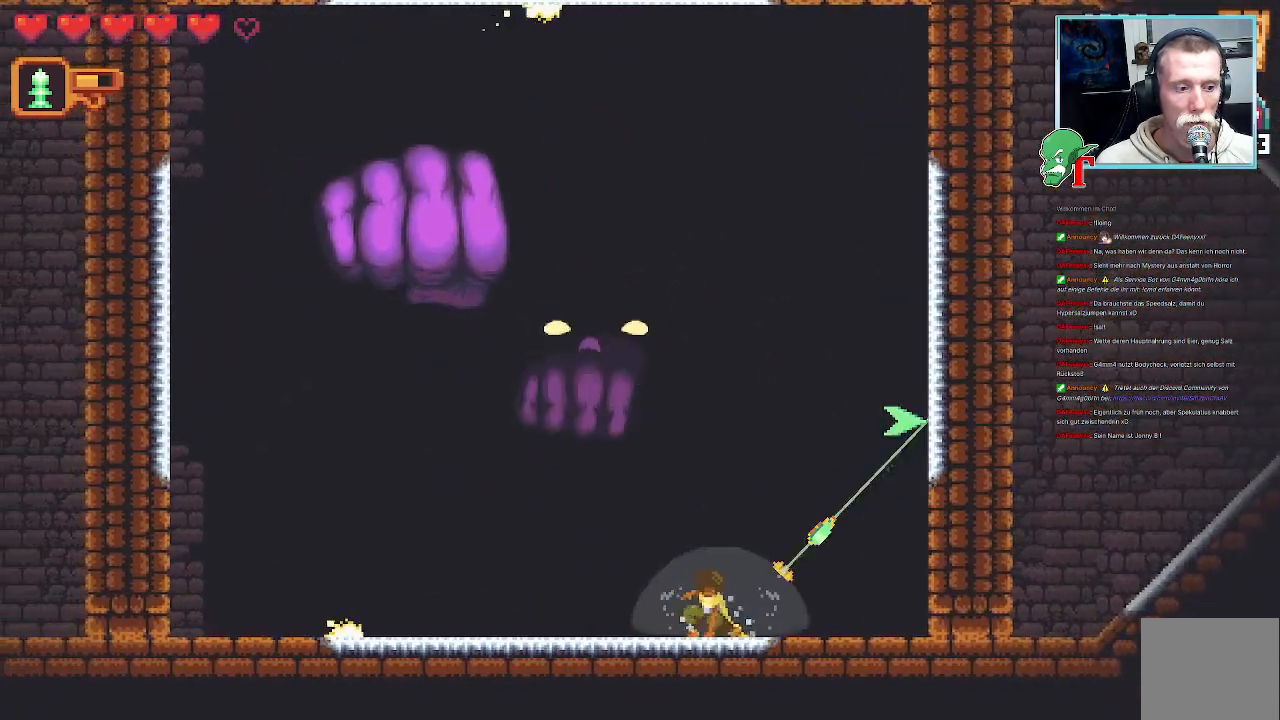
{"buttons": [], "left_stick": "up-right", "right_stick": "center", "events": [[201, "CROSS", "down"], [403, "CROSS", "up"]]}
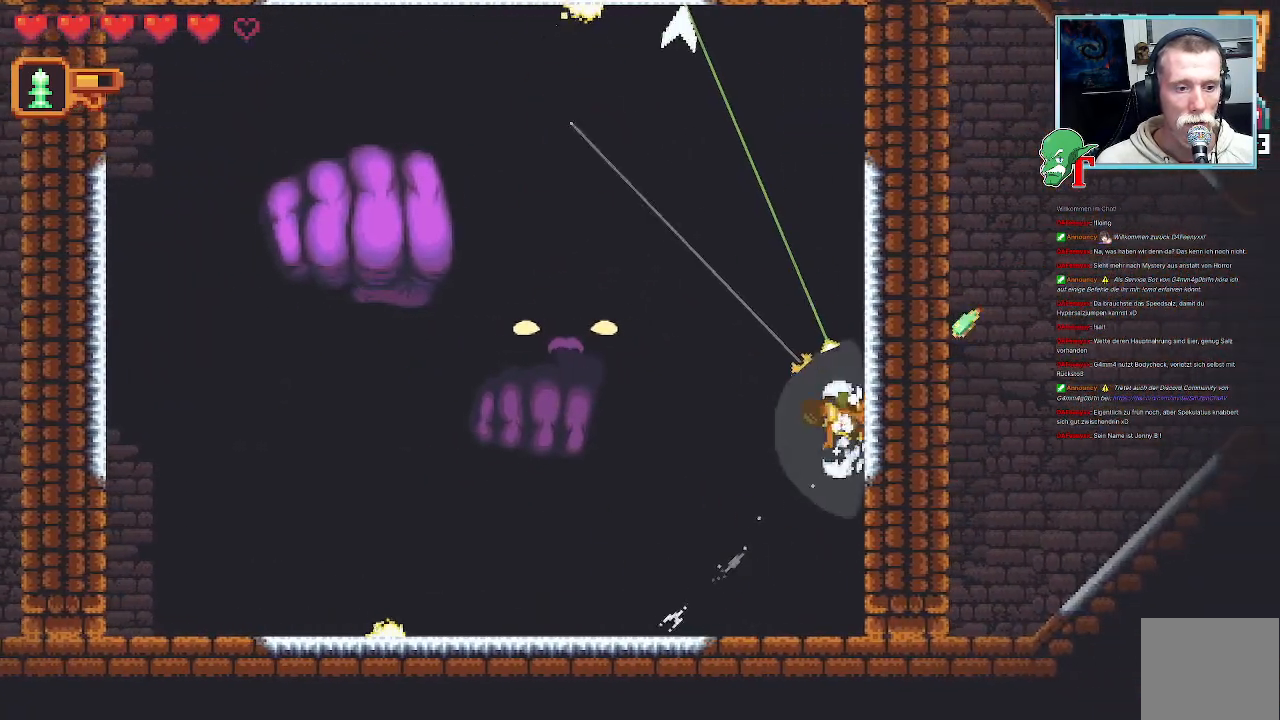
{"buttons": [], "left_stick": "up-left", "right_stick": "center", "events": [[101, "left_stick", "up-left"]]}